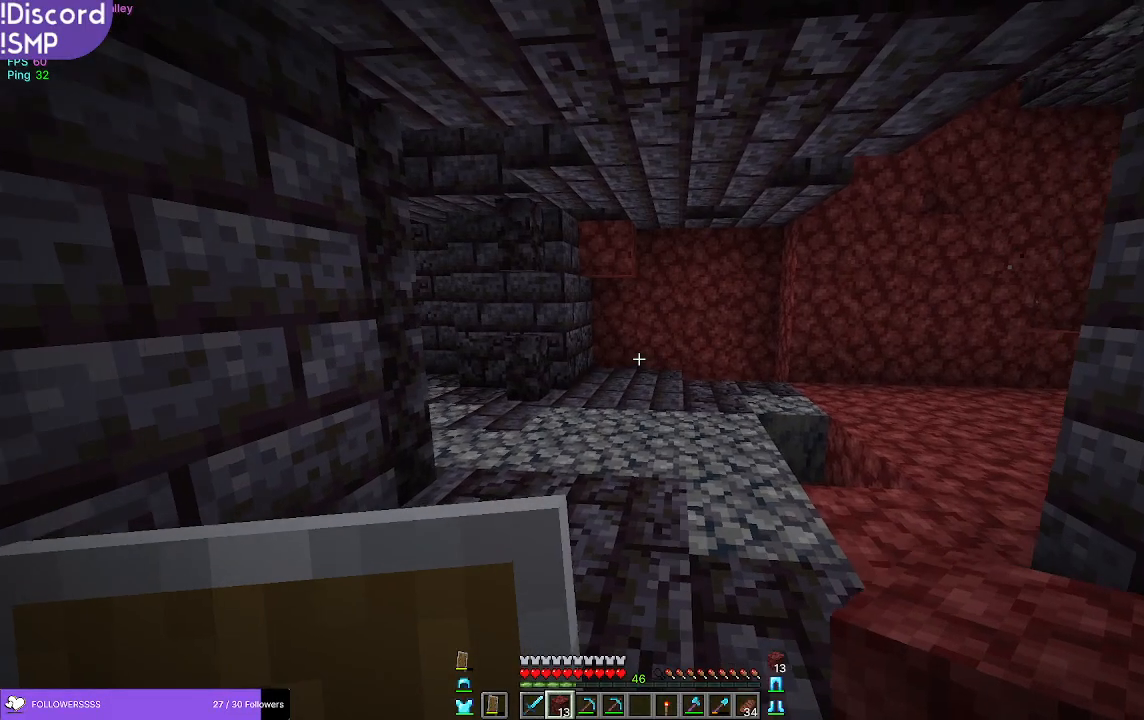
Gameplay with keyboard and mouse; each line is a JSON object with the keys and mouse buttons held at the frame after it. "events" lists presses ("down") and releases ("up") of "a", "d", "s", "w", "mouse_left" and "mouse_right" between this image and that frame as [ms after this image, input, new state], when the widget could be followed in between. "mouse_left", "mouse_right" = the "left", "right" buttons of the "mouse" list. No other keys are recorded. Fast repeated clicks can show as one long hold. Mouse movement is not recorded.
{"keys": ["w"], "mouse": [], "events": []}
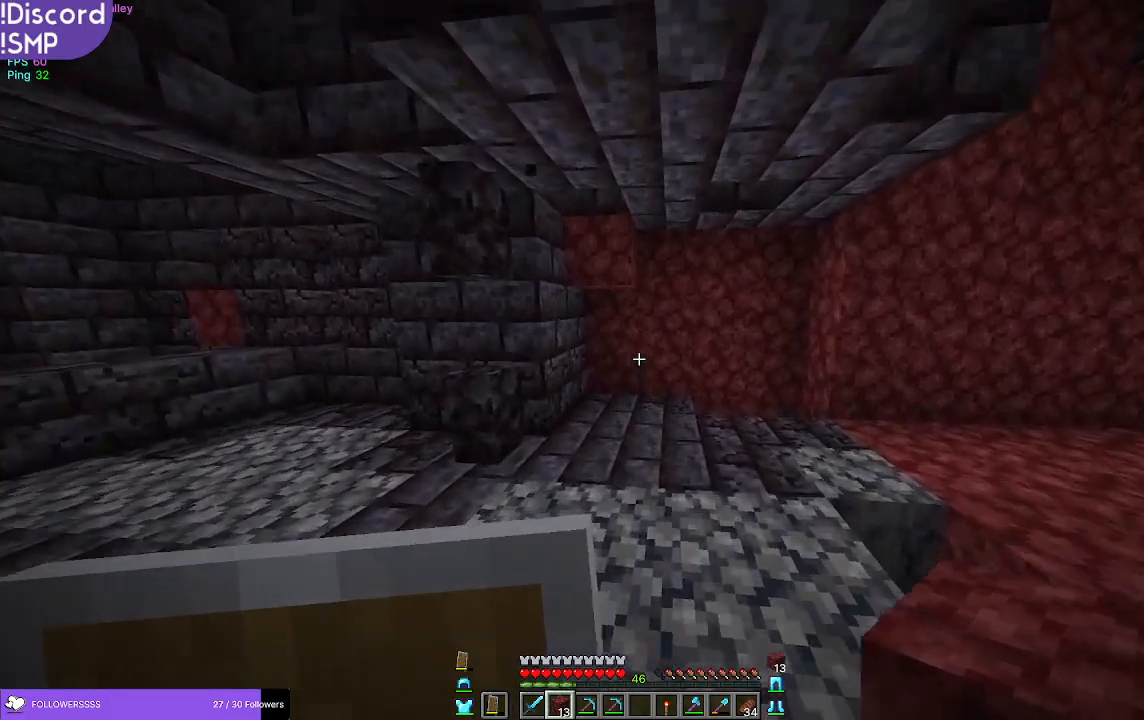
{"keys": ["w"], "mouse": ["left"], "events": [[417, "mouse_left", "down"]]}
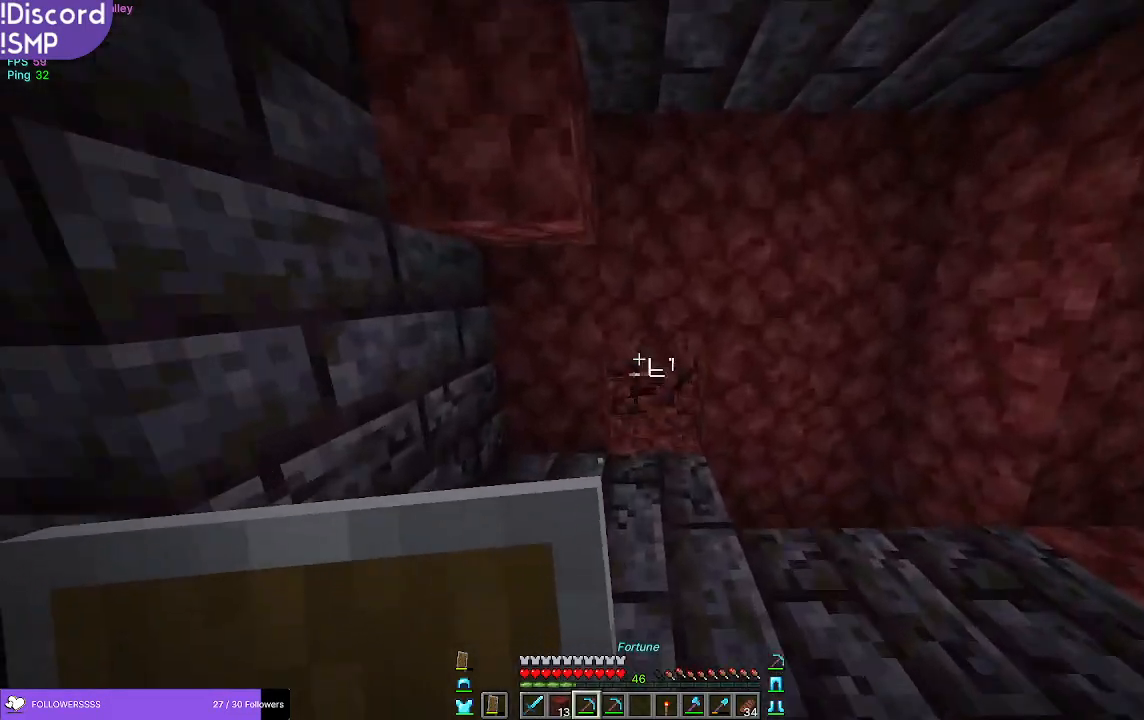
{"keys": ["w"], "mouse": ["left"], "events": []}
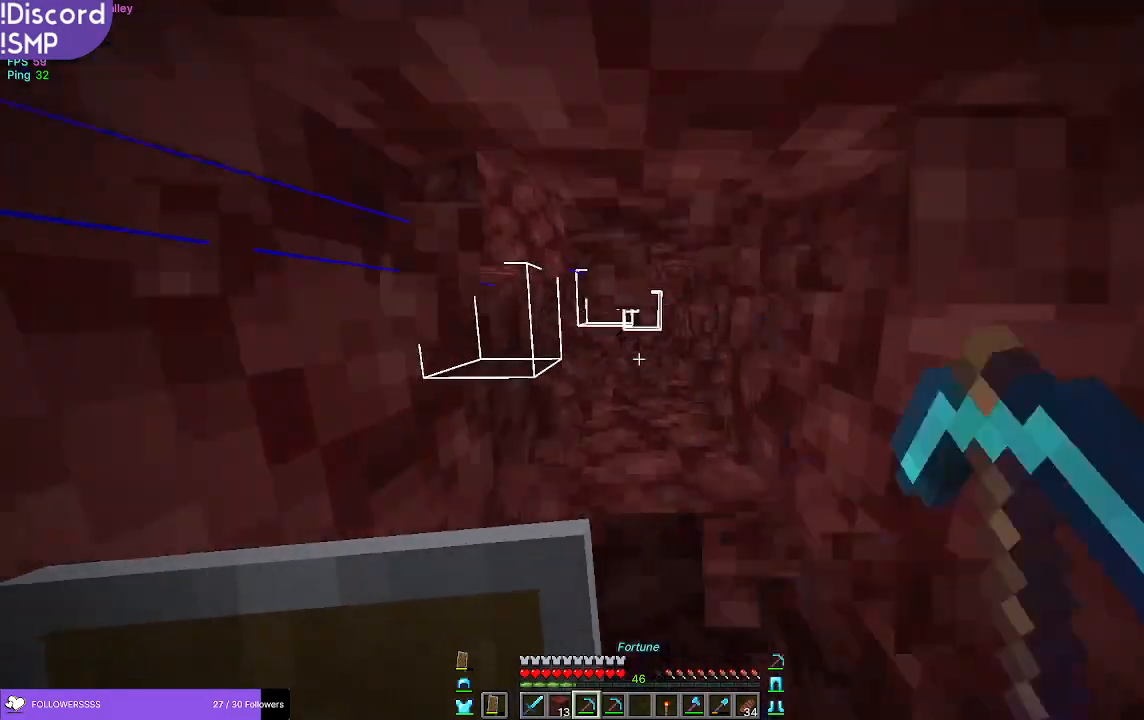
{"keys": [], "mouse": [], "events": [[267, "mouse_left", "up"], [367, "w", "up"]]}
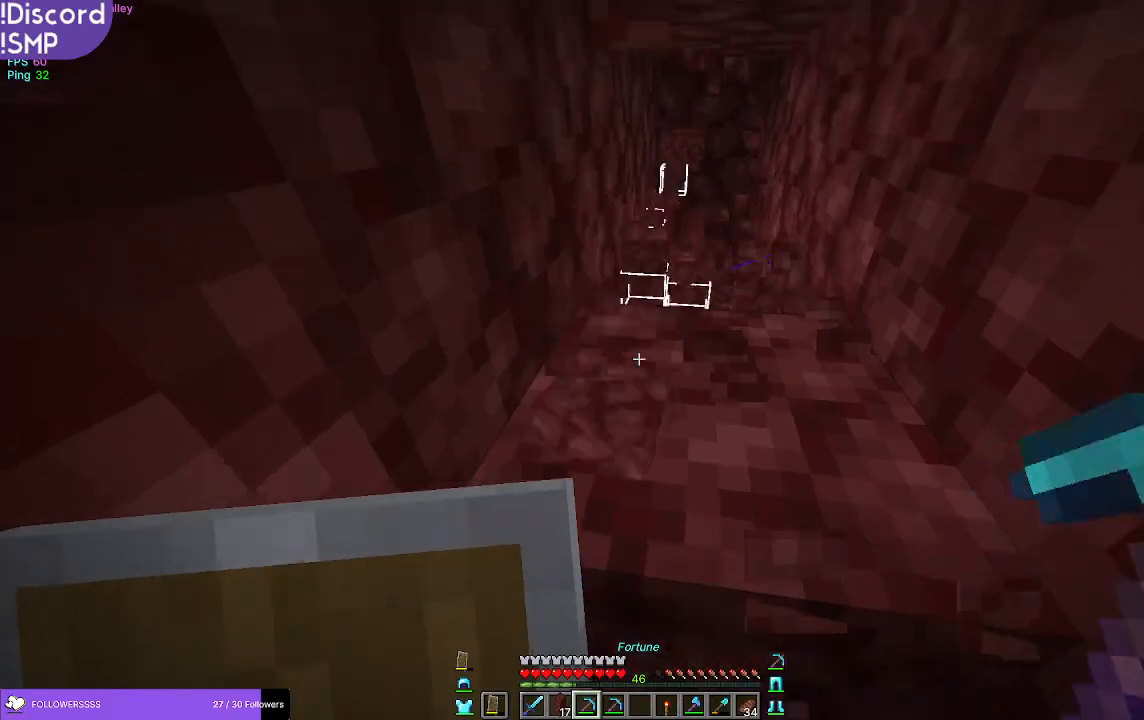
{"keys": ["w"], "mouse": [], "events": [[100, "mouse_left", "down"], [117, "w", "down"], [417, "mouse_left", "up"]]}
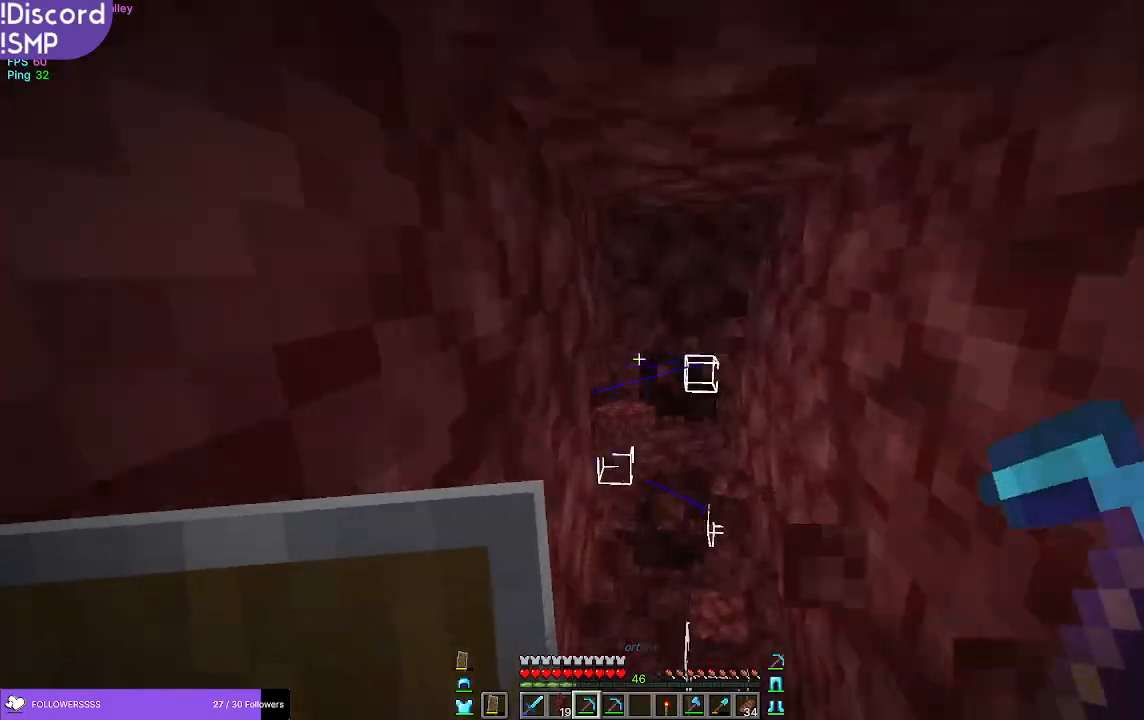
{"keys": ["d", "w"], "mouse": [], "events": [[367, "d", "down"]]}
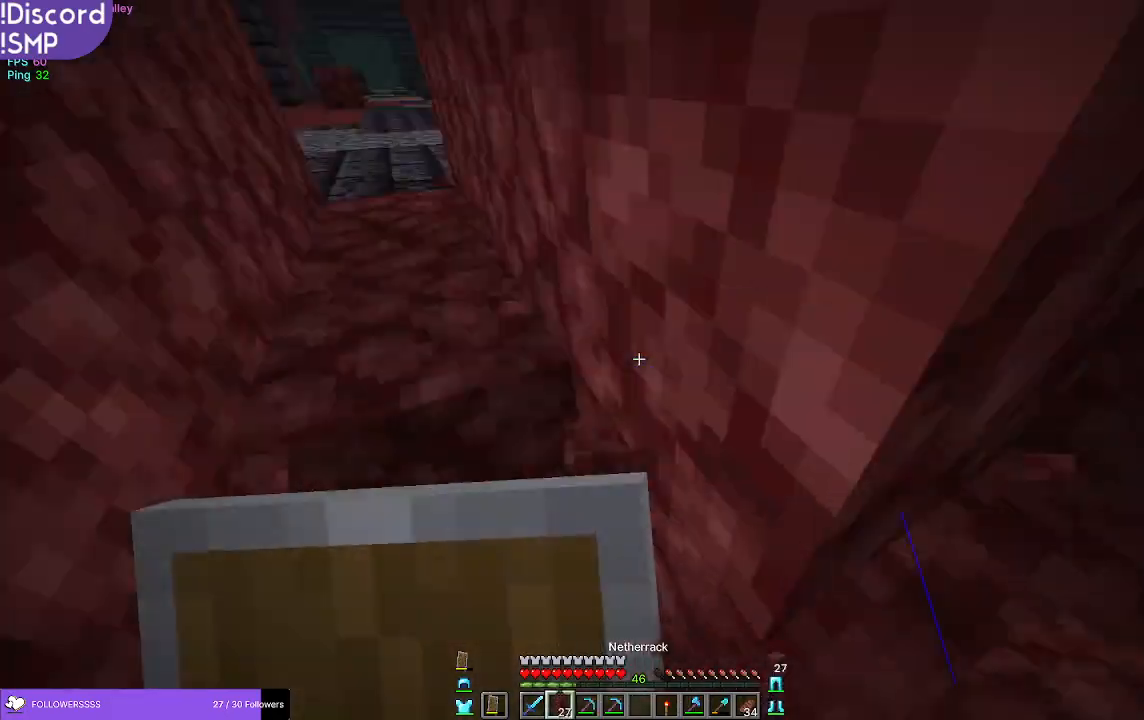
{"keys": ["a", "w"], "mouse": [], "events": [[117, "d", "up"], [167, "a", "down"]]}
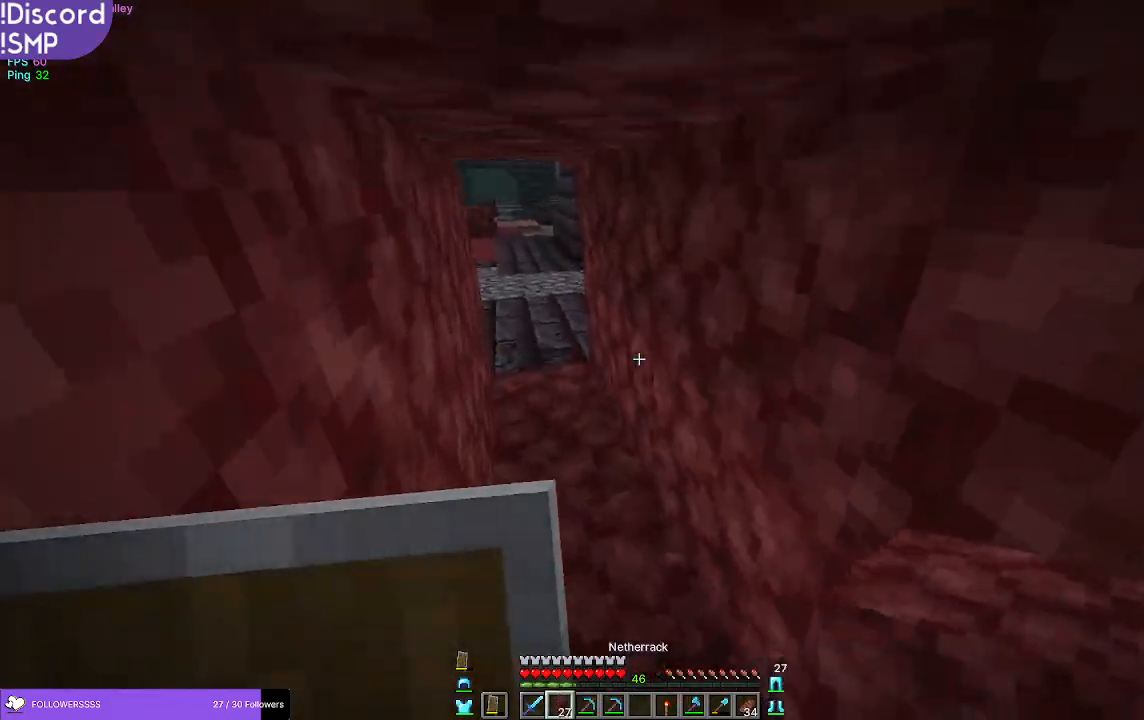
{"keys": ["a"], "mouse": [], "events": [[183, "mouse_right", "down"], [233, "mouse_right", "up"], [467, "w", "up"]]}
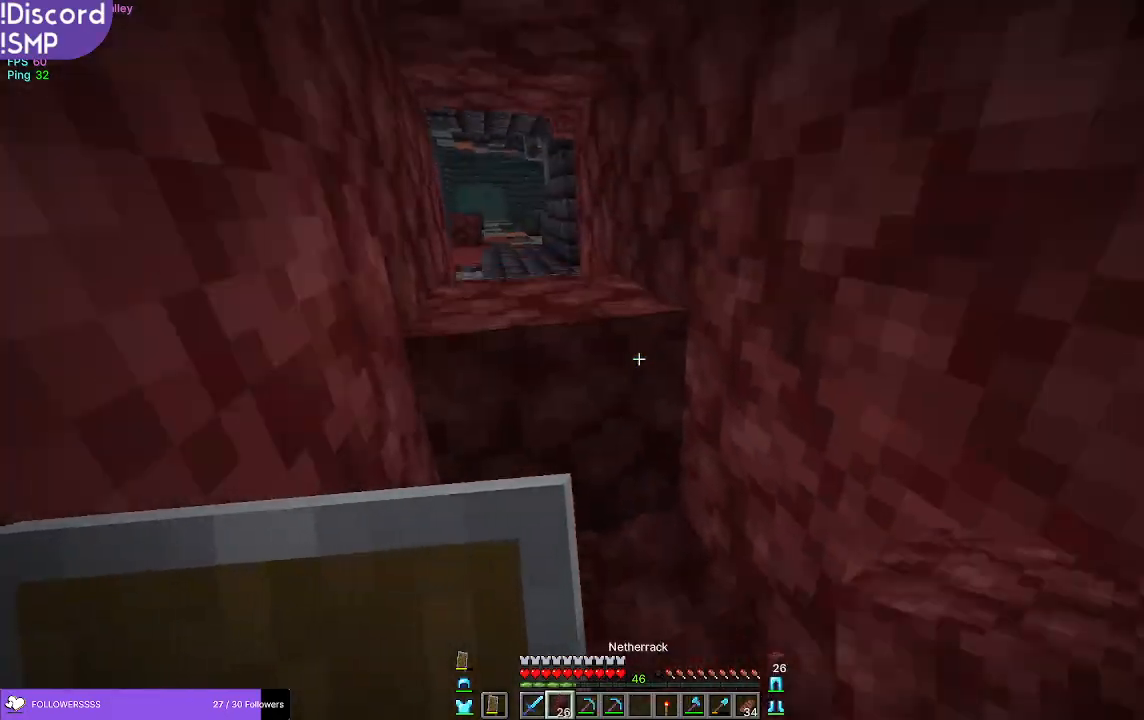
{"keys": ["d", "s"], "mouse": [], "events": [[83, "a", "up"], [150, "mouse_right", "down"], [200, "s", "down"], [217, "mouse_right", "up"], [450, "d", "down"]]}
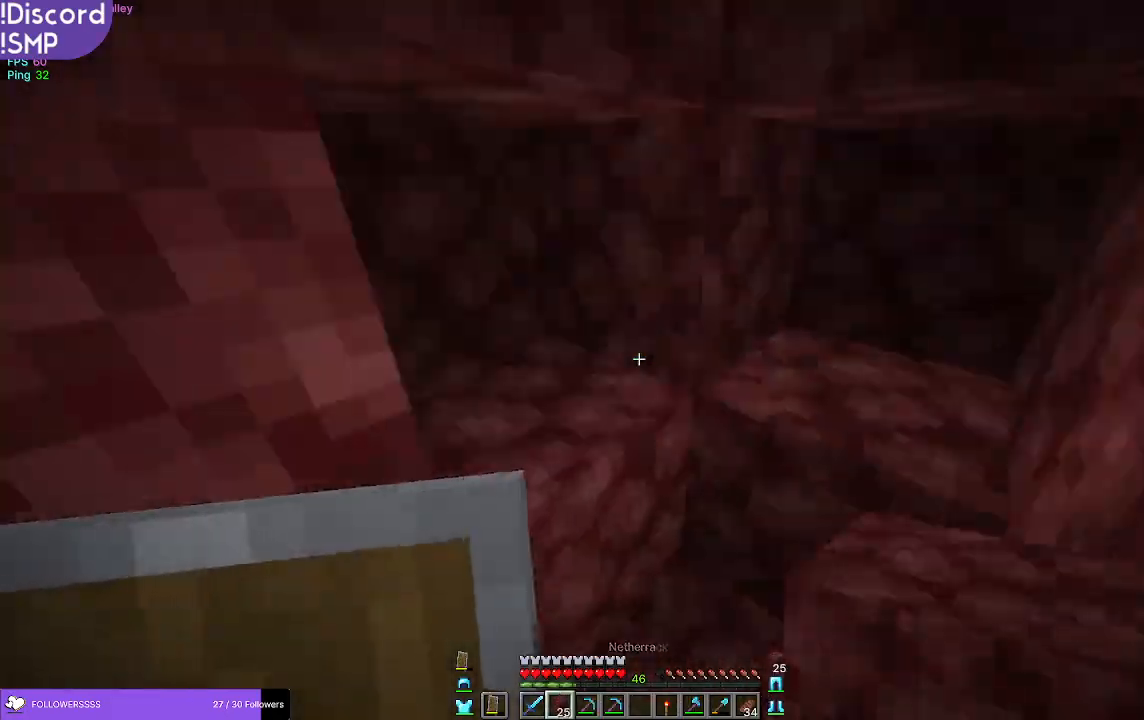
{"keys": [], "mouse": [], "events": [[67, "d", "up"], [67, "s", "up"], [417, "mouse_left", "down"], [500, "mouse_left", "up"]]}
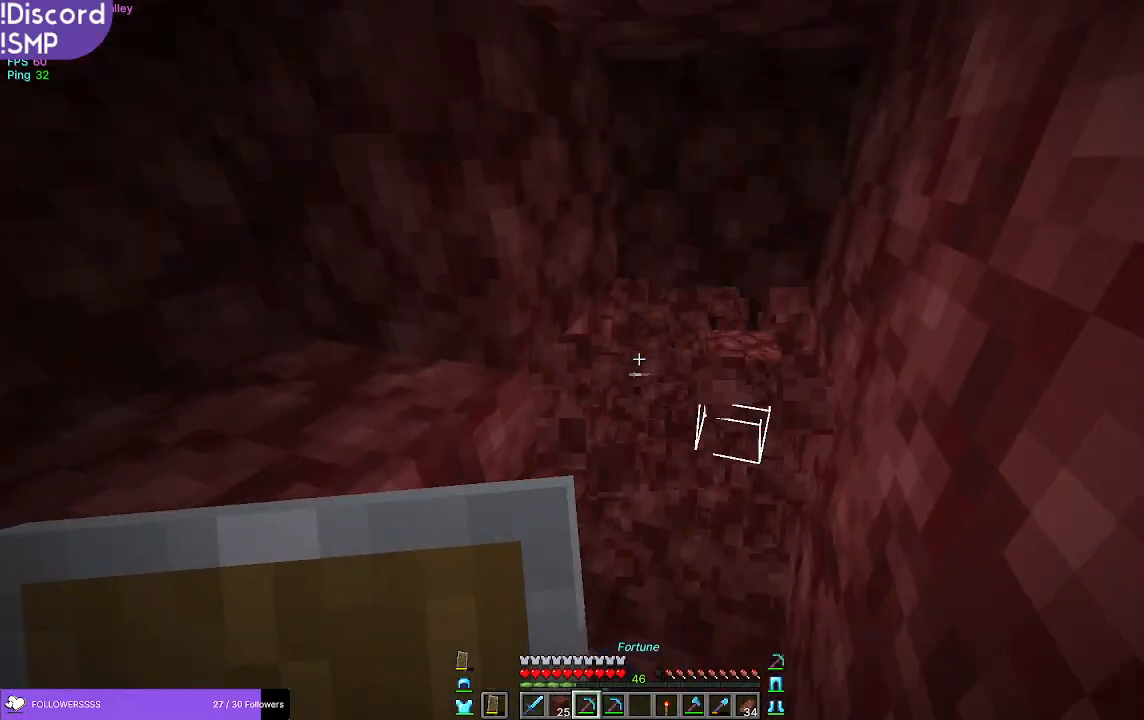
{"keys": [], "mouse": ["left"], "events": [[433, "mouse_left", "down"]]}
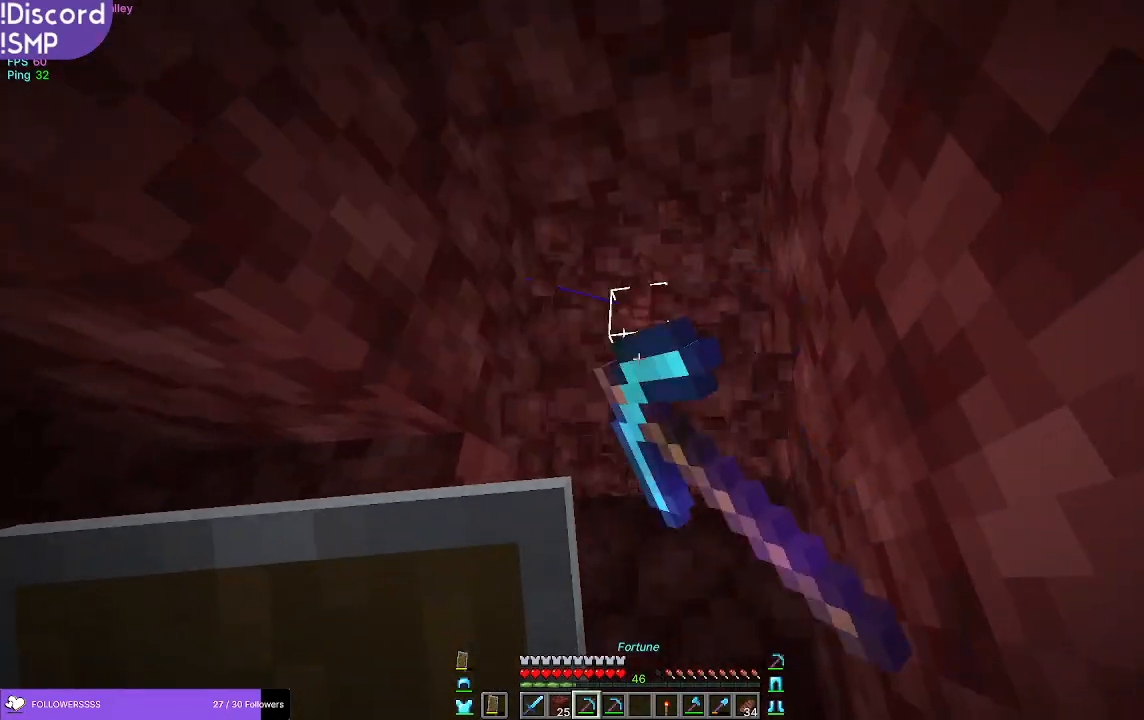
{"keys": [], "mouse": ["left"], "events": []}
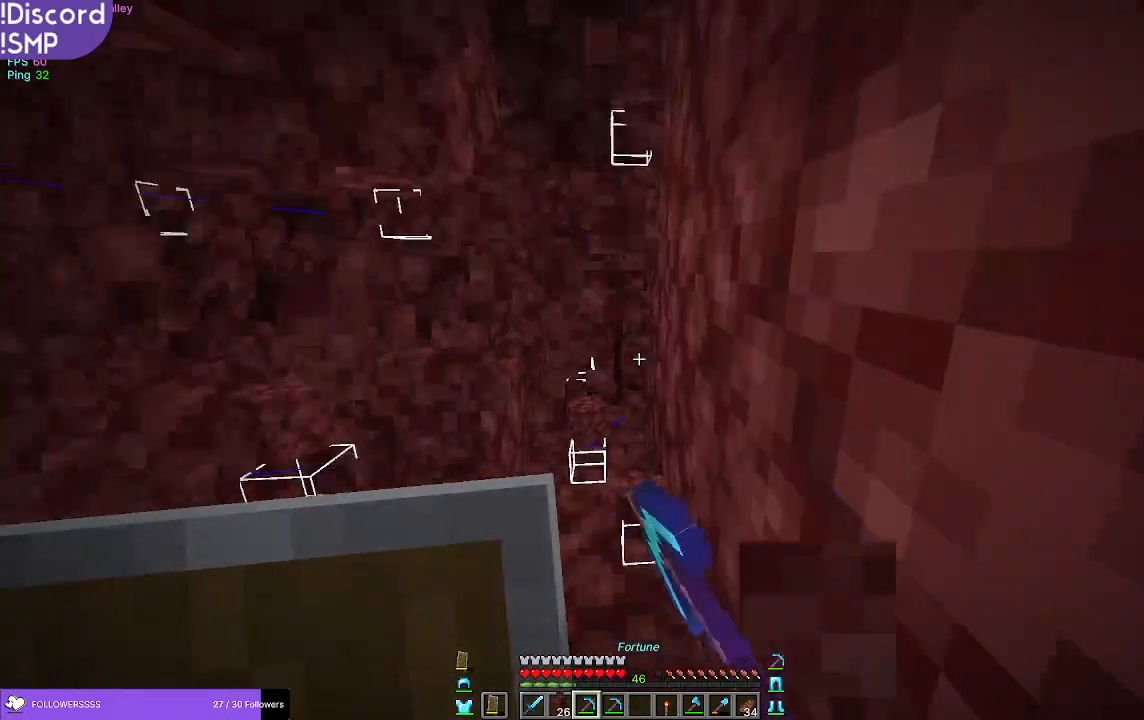
{"keys": ["w"], "mouse": ["left"], "events": [[267, "w", "down"]]}
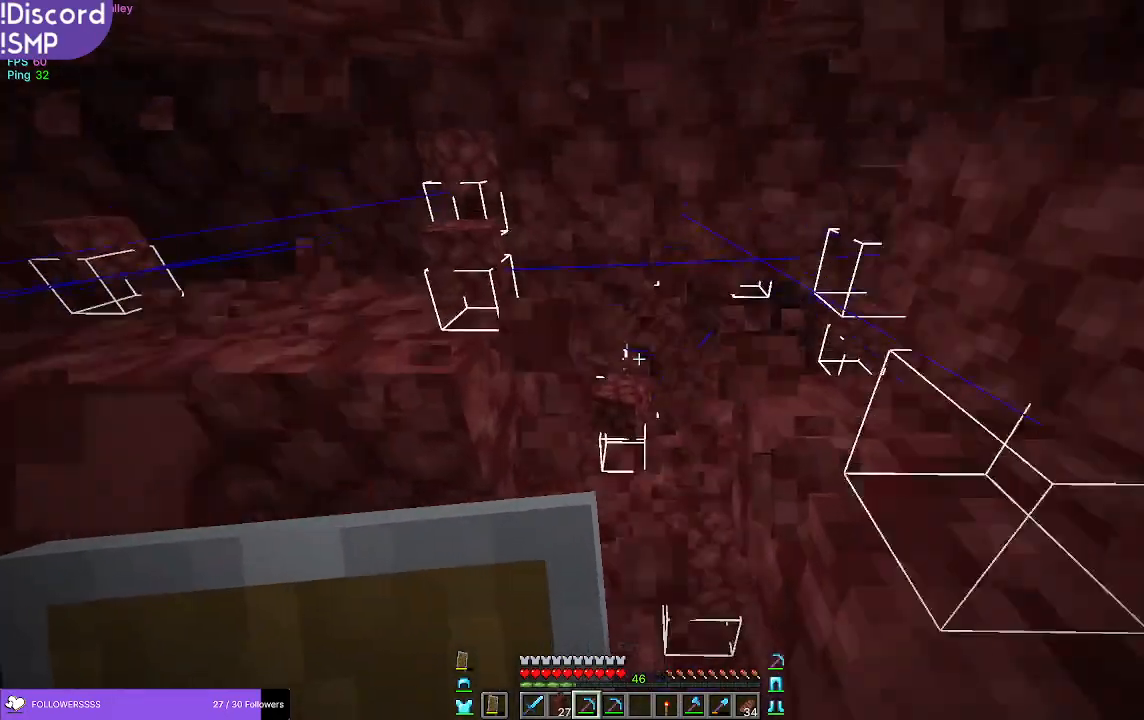
{"keys": ["w"], "mouse": [], "events": [[17, "mouse_left", "up"], [17, "w", "up"], [300, "w", "down"]]}
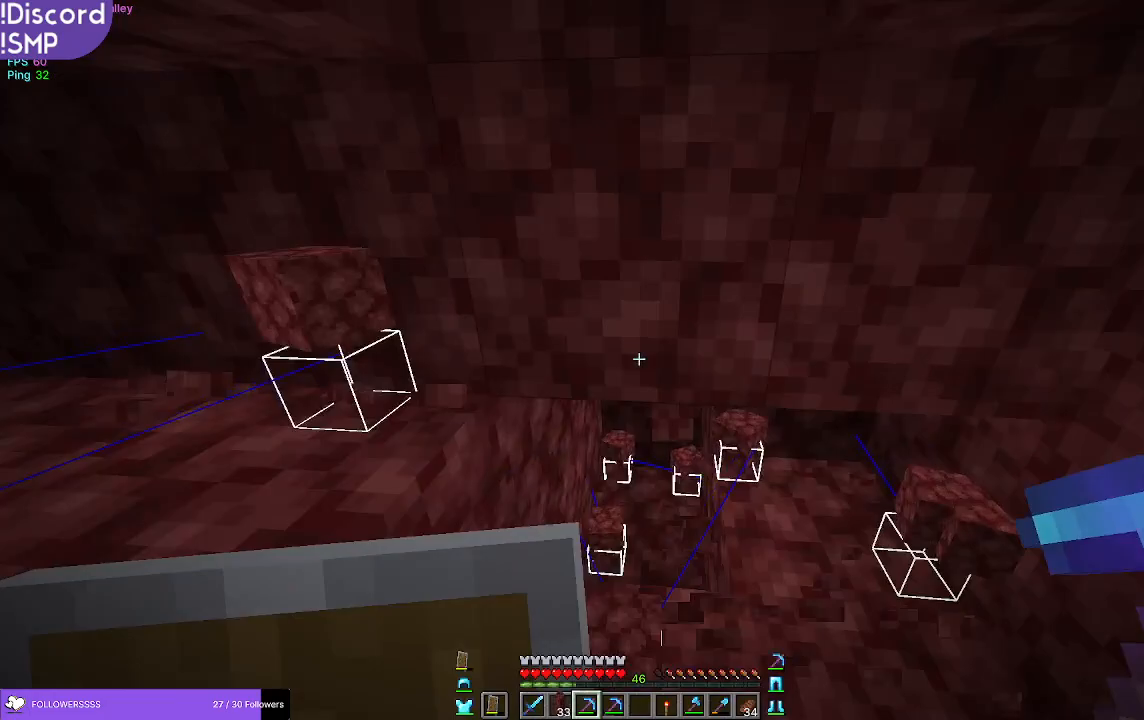
{"keys": ["a", "w"], "mouse": [], "events": [[367, "a", "down"]]}
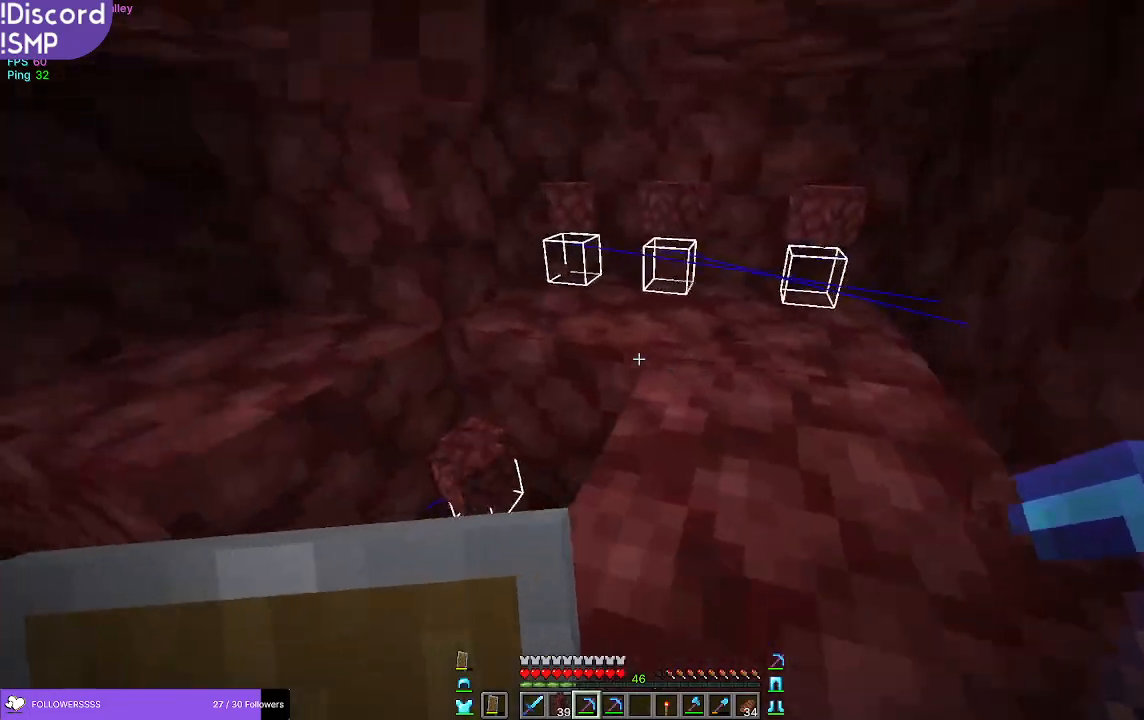
{"keys": ["d", "w"], "mouse": [], "events": [[100, "a", "up"], [450, "d", "down"]]}